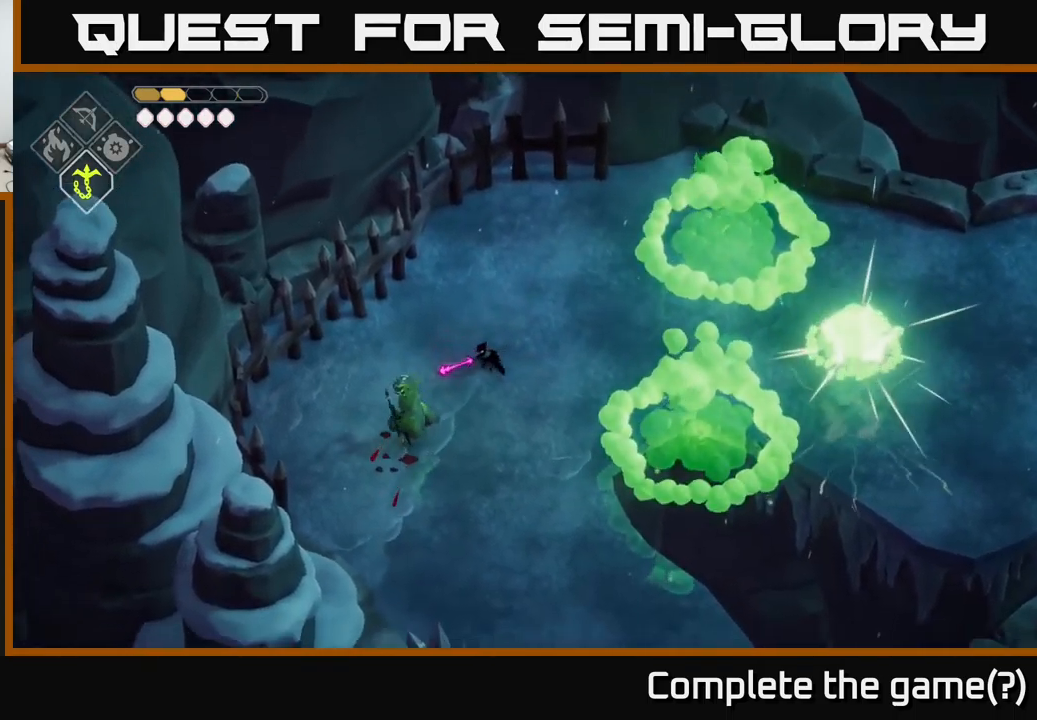
Gameplay with a controller (Xbox layout); each line is a JSON object with the inputs held at the frame after it. "events" lists button and stick changes between this image and that frame as [ms after this image, input, new state], when the widget could be followed in between.
{"buttons": [], "left_stick": "down", "right_stick": "center", "events": [[84, "X", "up"], [184, "X", "down"], [267, "X", "up"], [367, "X", "down"], [400, "X", "up"]]}
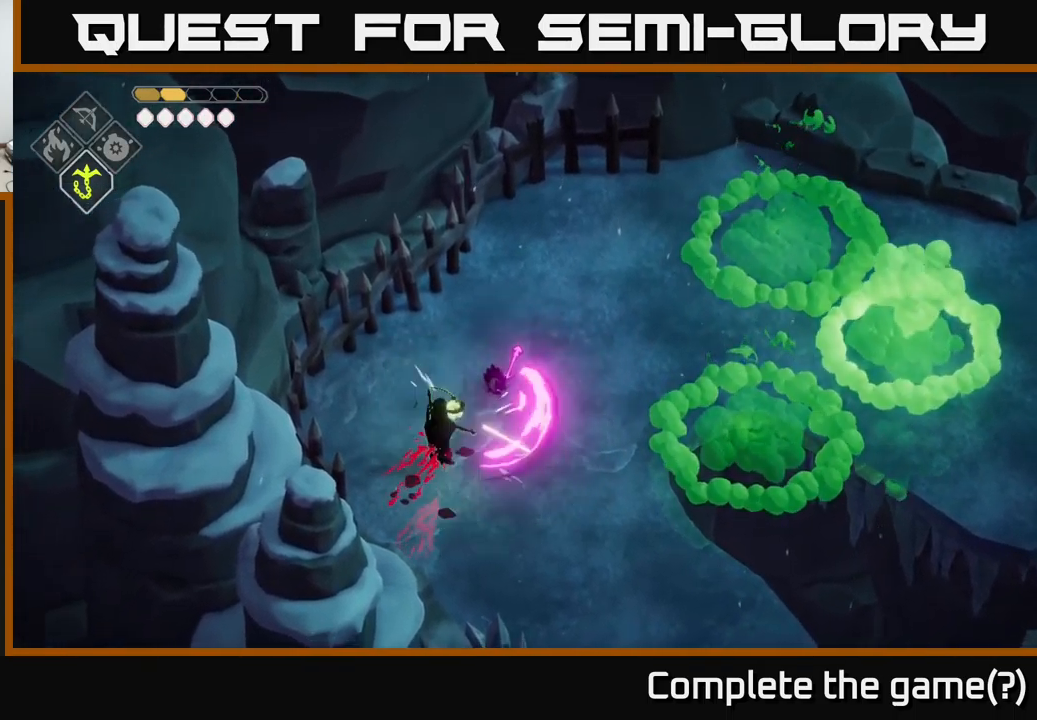
{"buttons": [], "left_stick": "down-right", "right_stick": "center", "events": [[84, "X", "down"], [200, "X", "up"], [450, "left_stick", "down-right"]]}
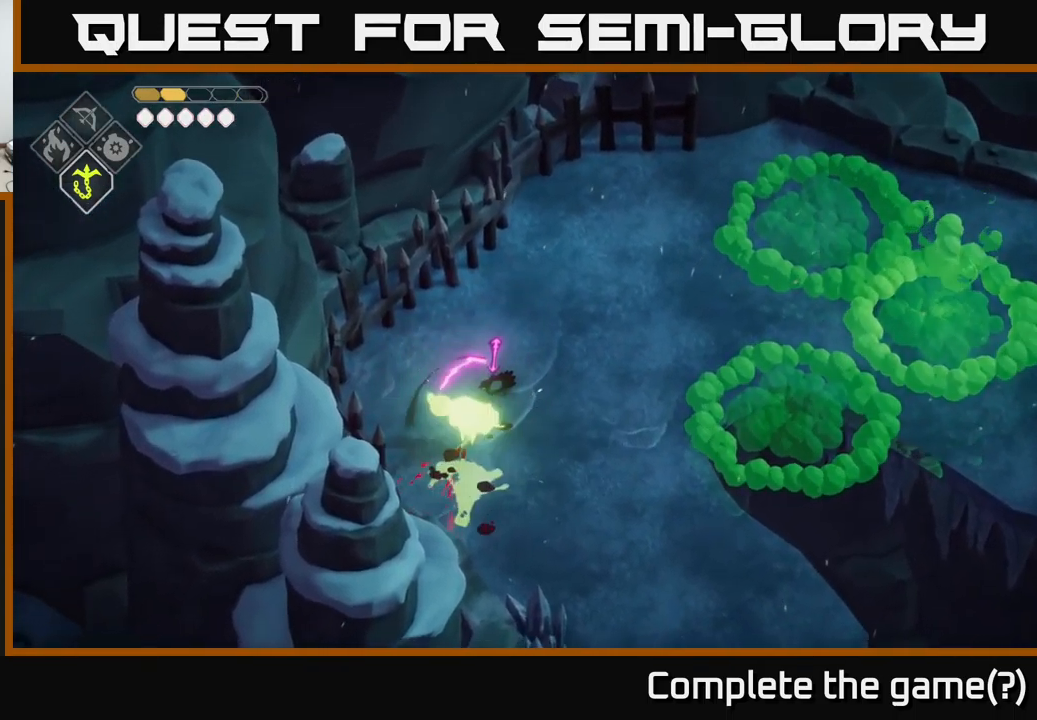
{"buttons": [], "left_stick": "down", "right_stick": "center", "events": [[67, "A", "down"], [234, "A", "up"], [484, "left_stick", "down"]]}
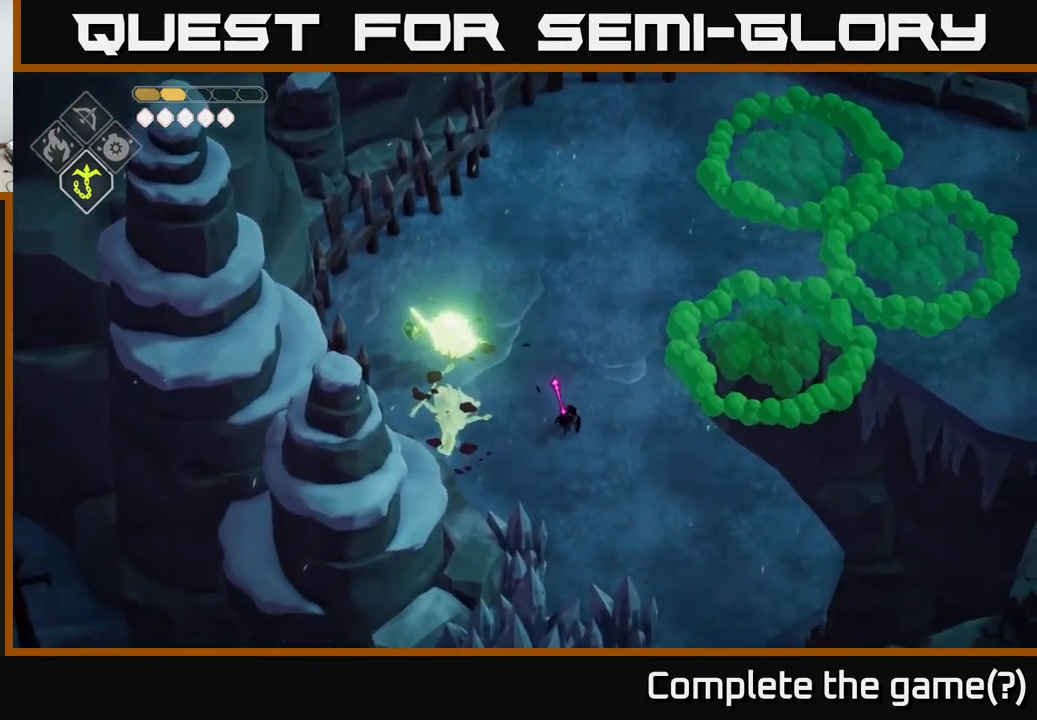
{"buttons": [], "left_stick": "down", "right_stick": "center", "events": []}
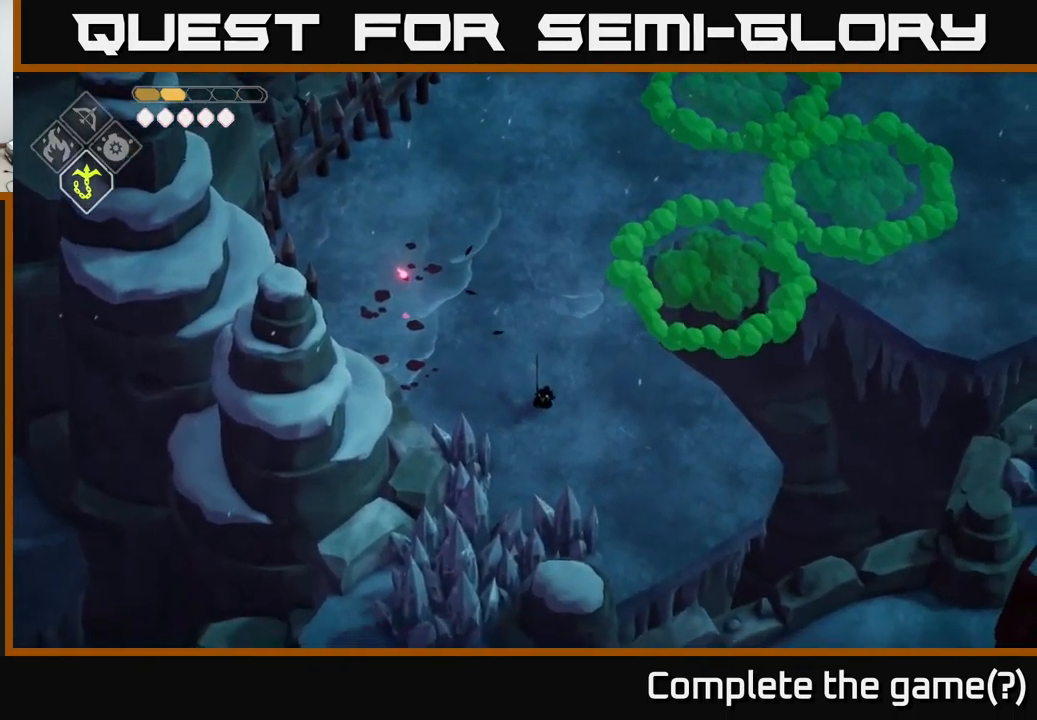
{"buttons": ["X"], "left_stick": "down-left", "right_stick": "center", "events": [[50, "left_stick", "down-left"], [417, "X", "down"]]}
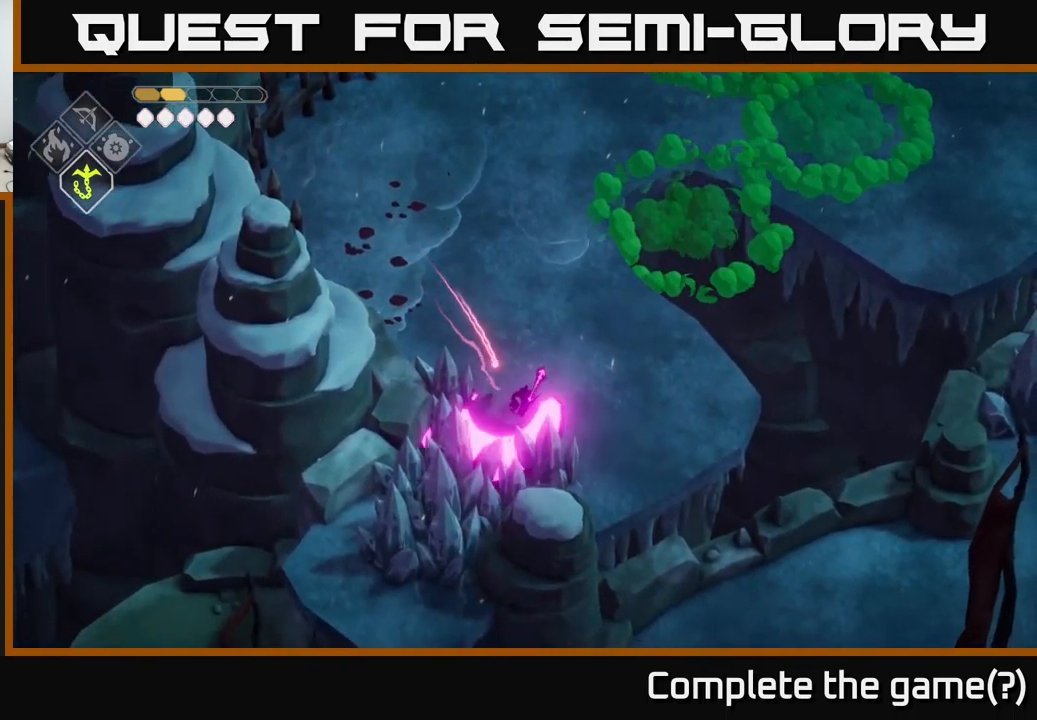
{"buttons": ["X"], "left_stick": "down-left", "right_stick": "center", "events": [[117, "X", "up"], [400, "X", "down"]]}
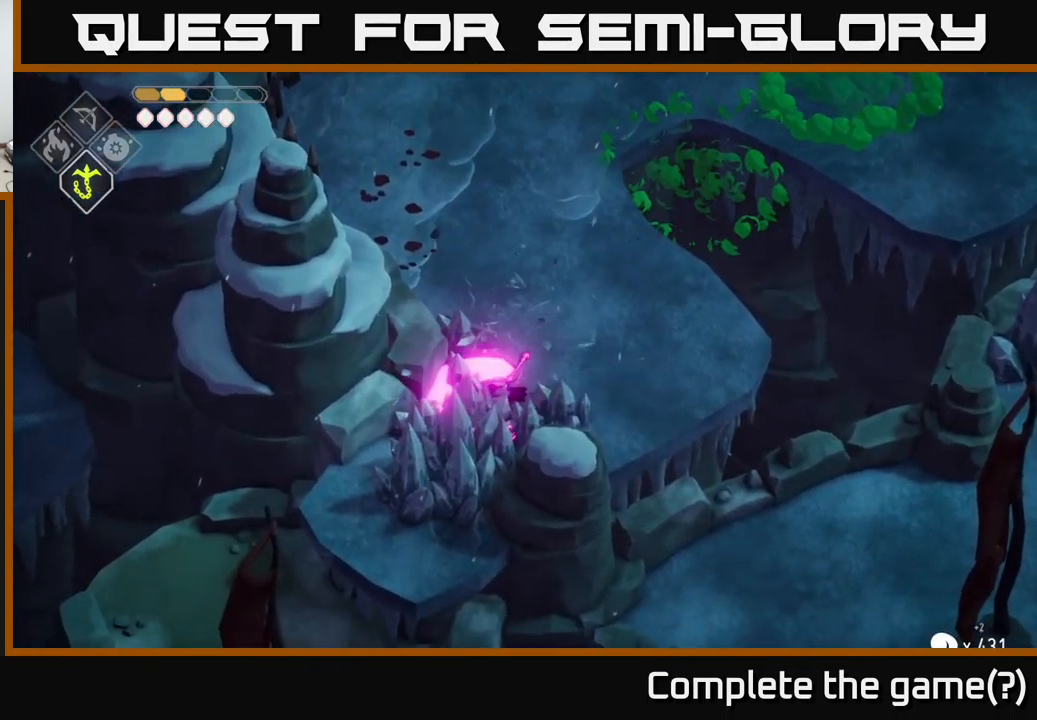
{"buttons": [], "left_stick": "down-left", "right_stick": "center", "events": [[84, "X", "up"], [267, "left_stick", "center"], [467, "left_stick", "down-left"]]}
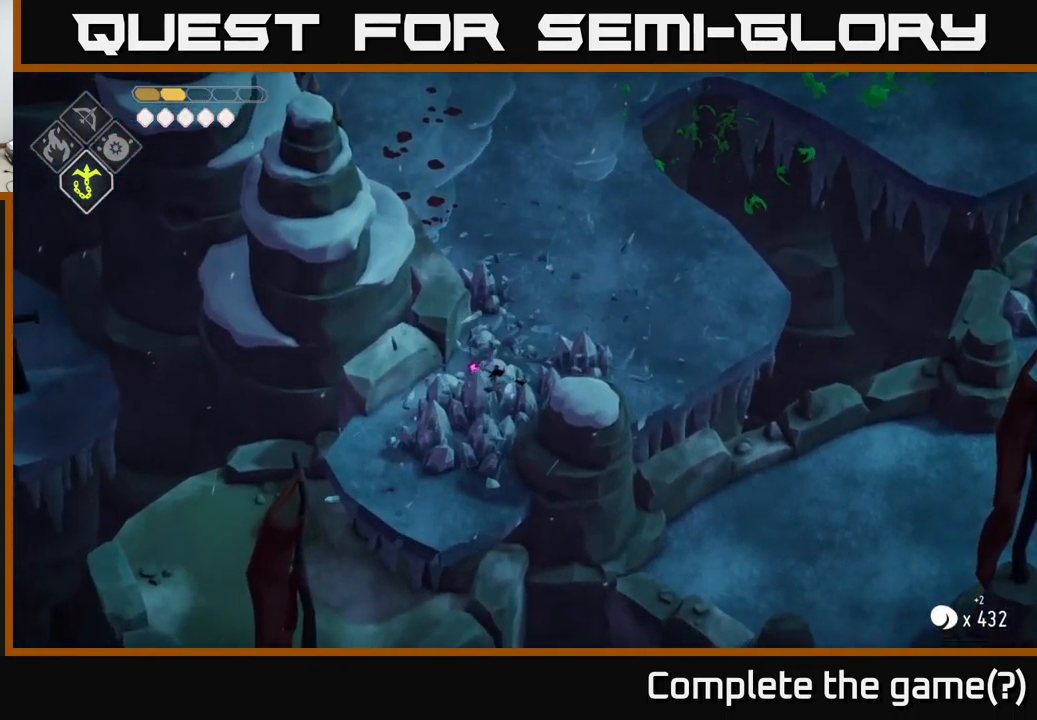
{"buttons": [], "left_stick": "center", "right_stick": "center", "events": [[17, "X", "down"], [167, "X", "up"], [167, "left_stick", "center"], [384, "X", "down"], [484, "X", "up"]]}
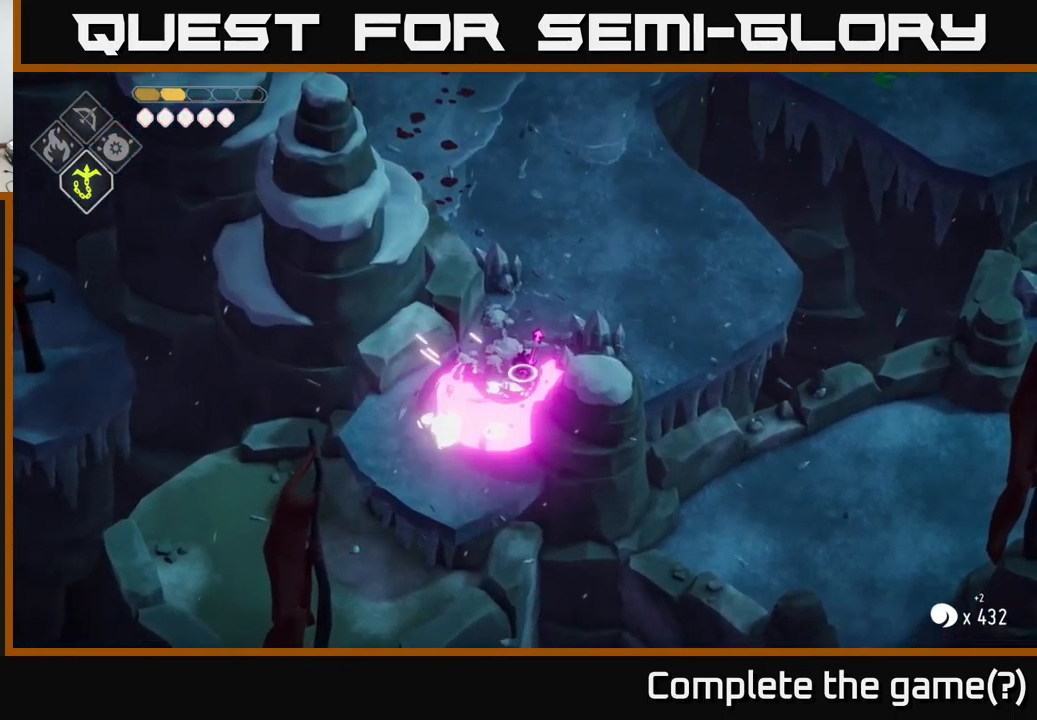
{"buttons": [], "left_stick": "down-left", "right_stick": "down", "events": [[84, "right_stick", "down"], [117, "left_stick", "down-left"]]}
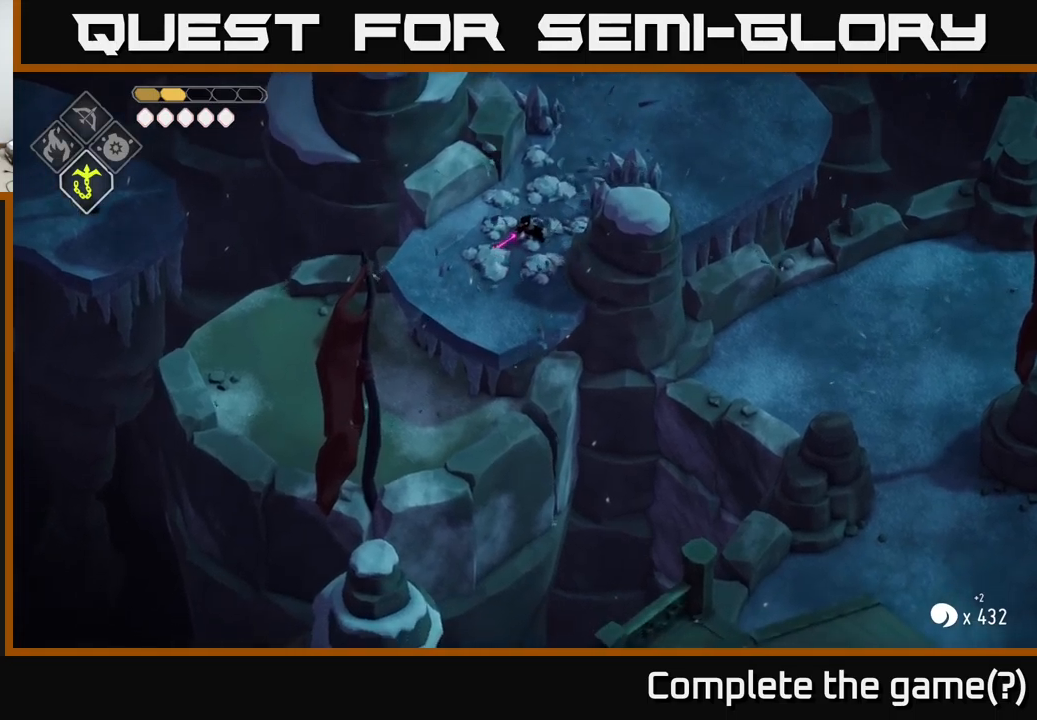
{"buttons": [], "left_stick": "center", "right_stick": "down", "events": [[283, "left_stick", "center"]]}
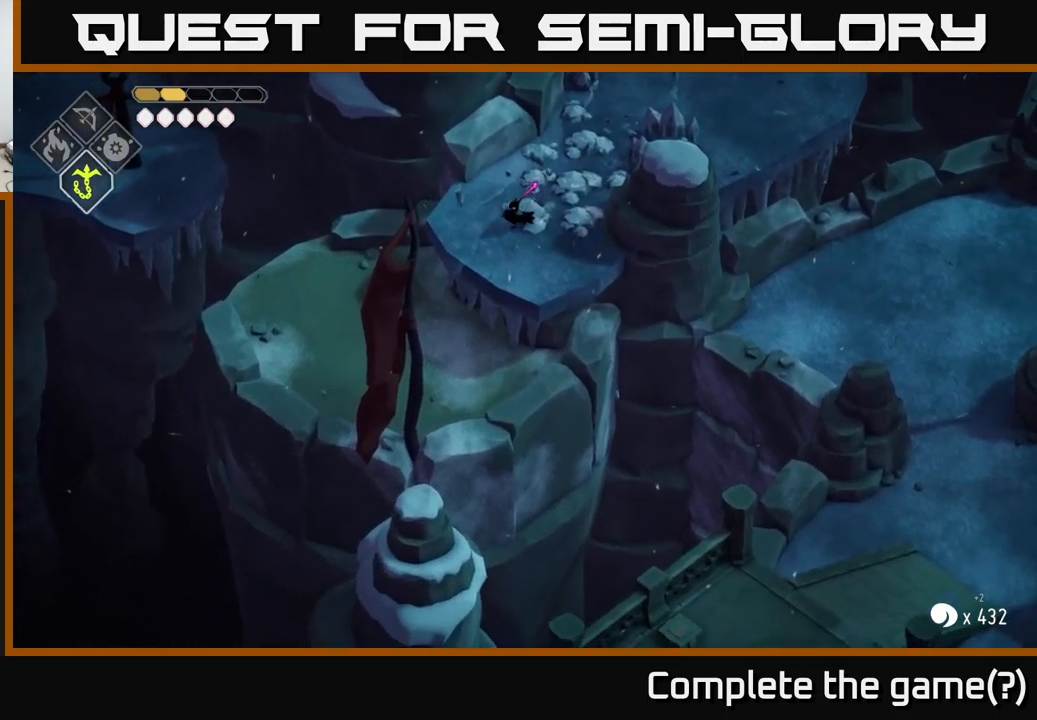
{"buttons": [], "left_stick": "center", "right_stick": "down", "events": [[83, "right_stick", "center"], [100, "left_stick", "down"], [166, "X", "down"], [266, "X", "up"], [266, "left_stick", "down-right"], [466, "left_stick", "center"], [466, "right_stick", "down"]]}
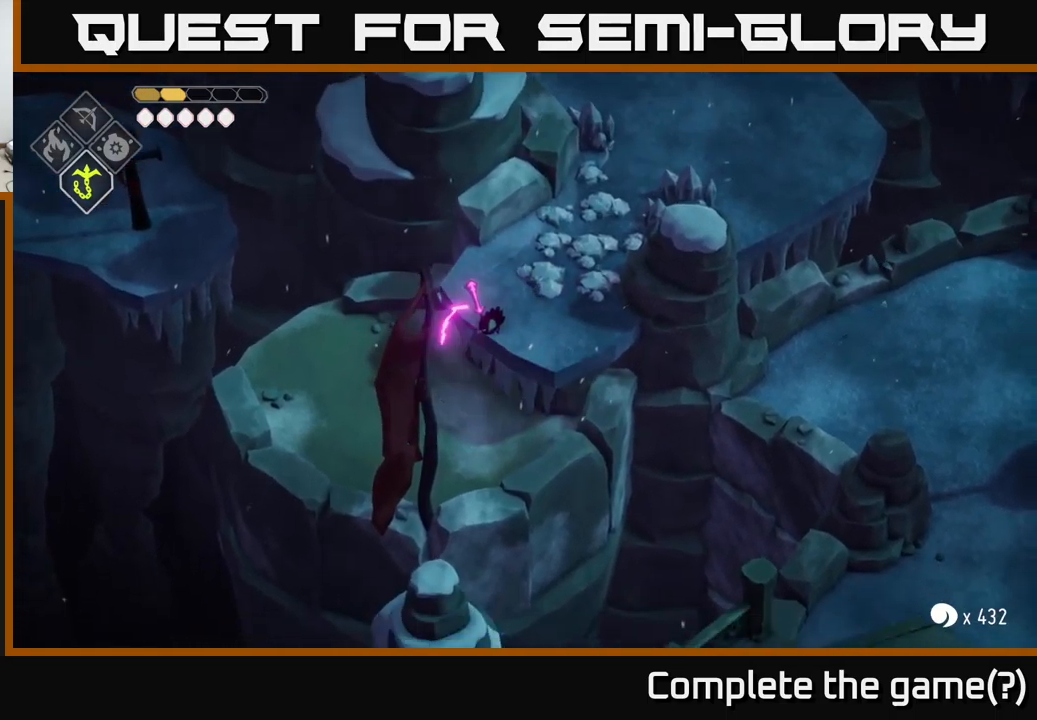
{"buttons": [], "left_stick": "center", "right_stick": "down", "events": [[50, "right_stick", "down-right"], [466, "right_stick", "down"]]}
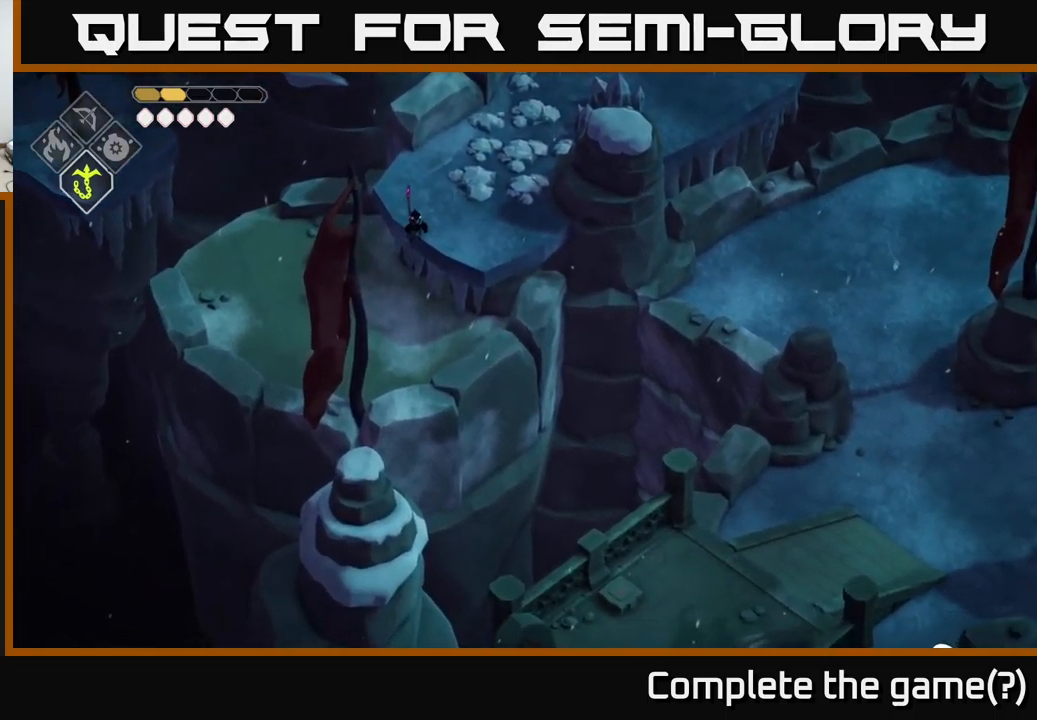
{"buttons": [], "left_stick": "center", "right_stick": "down", "events": []}
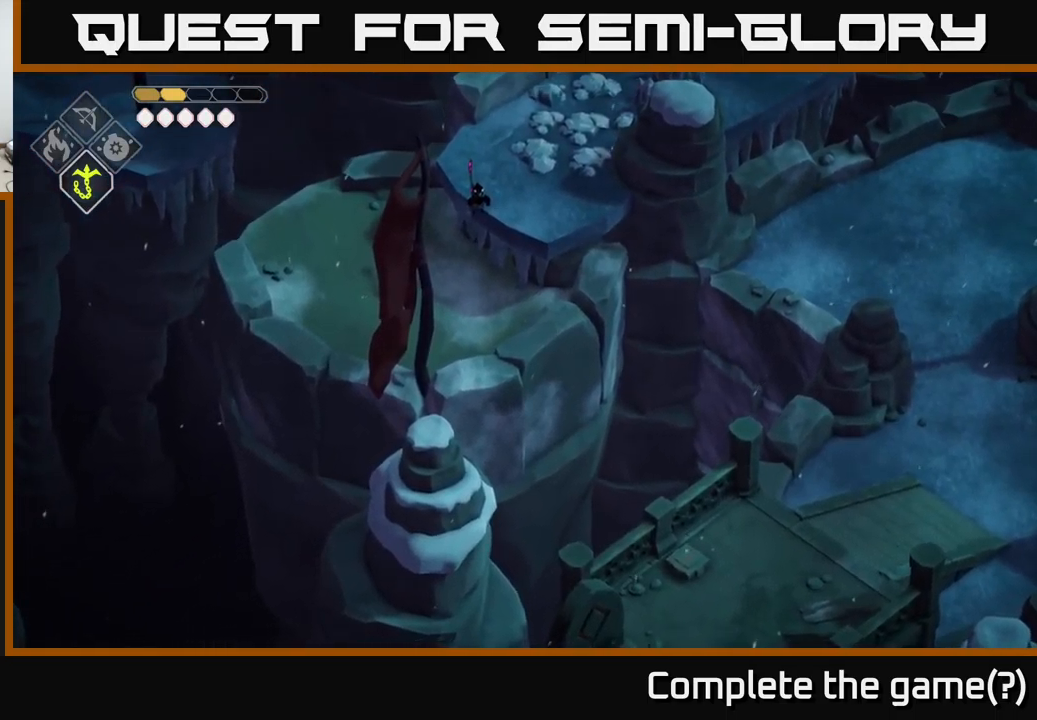
{"buttons": [], "left_stick": "center", "right_stick": "down", "events": []}
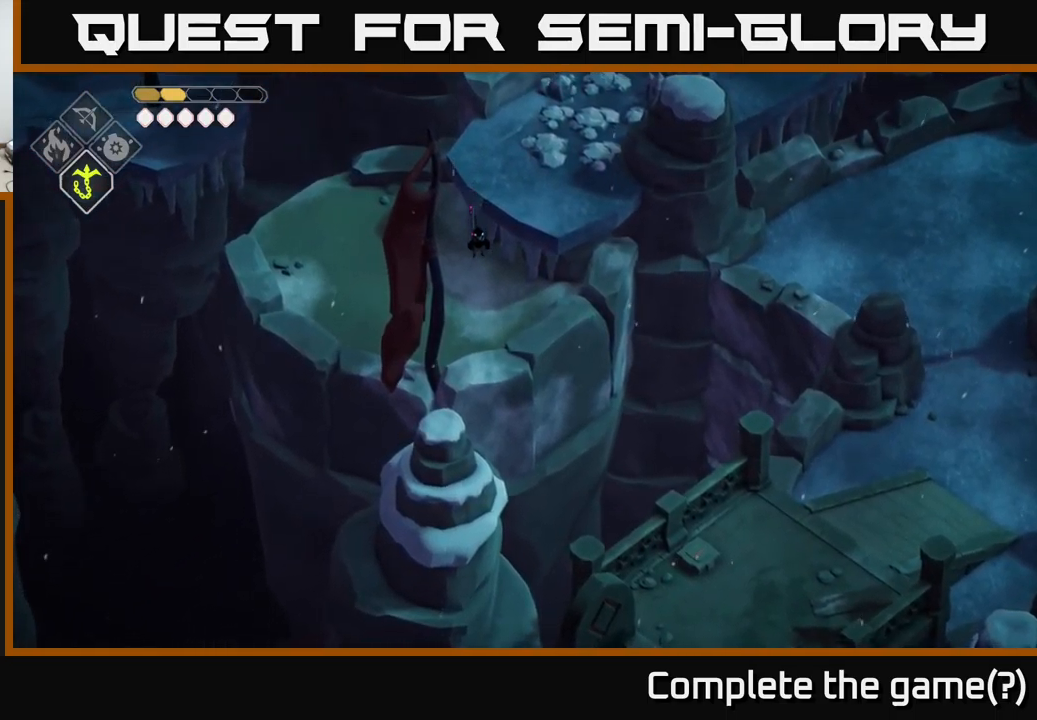
{"buttons": [], "left_stick": "down-left", "right_stick": "down", "events": [[266, "left_stick", "down-left"]]}
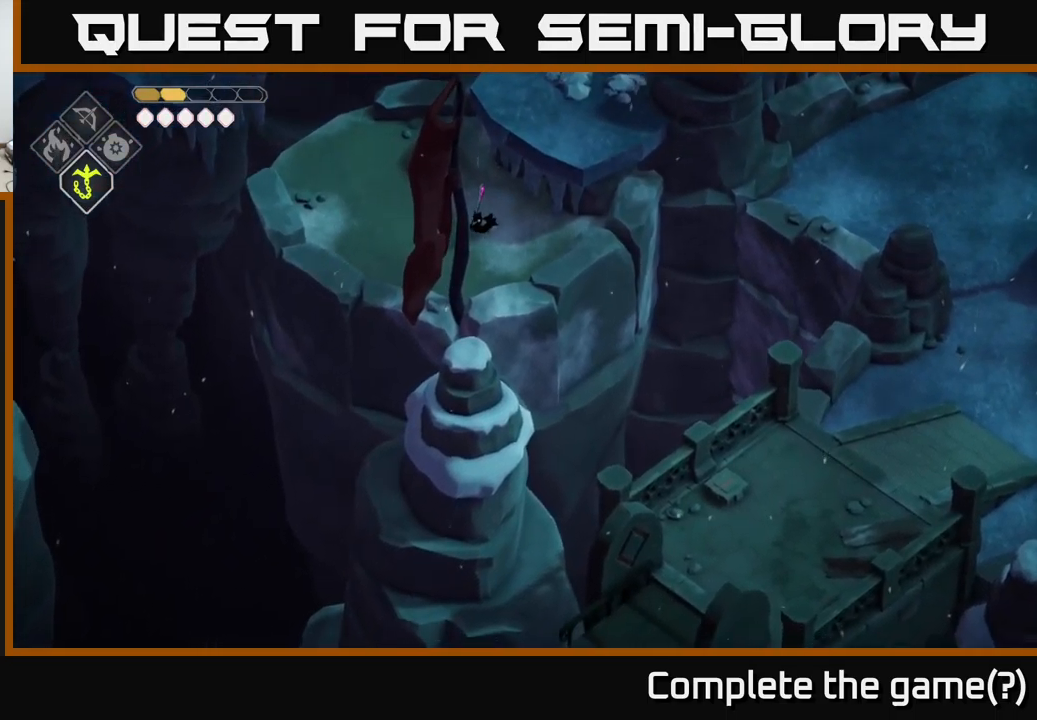
{"buttons": [], "left_stick": "center", "right_stick": "down", "events": [[366, "left_stick", "down"], [500, "left_stick", "center"]]}
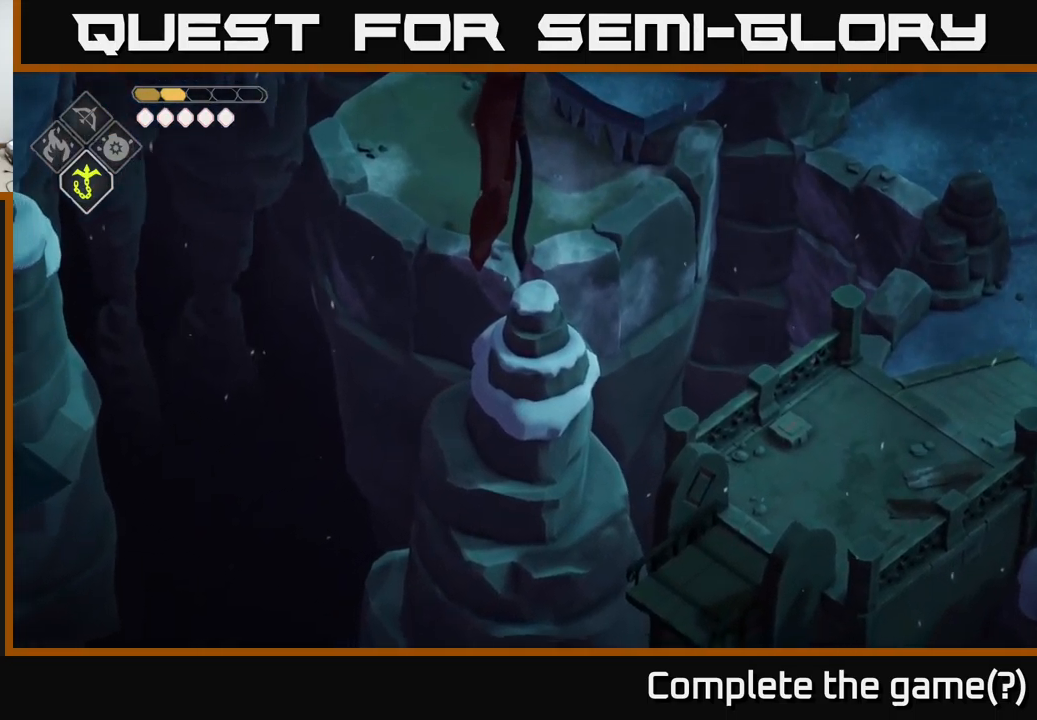
{"buttons": [], "left_stick": "up-left", "right_stick": "up-left", "events": [[150, "left_stick", "up-left"], [183, "right_stick", "left"], [266, "right_stick", "up-left"]]}
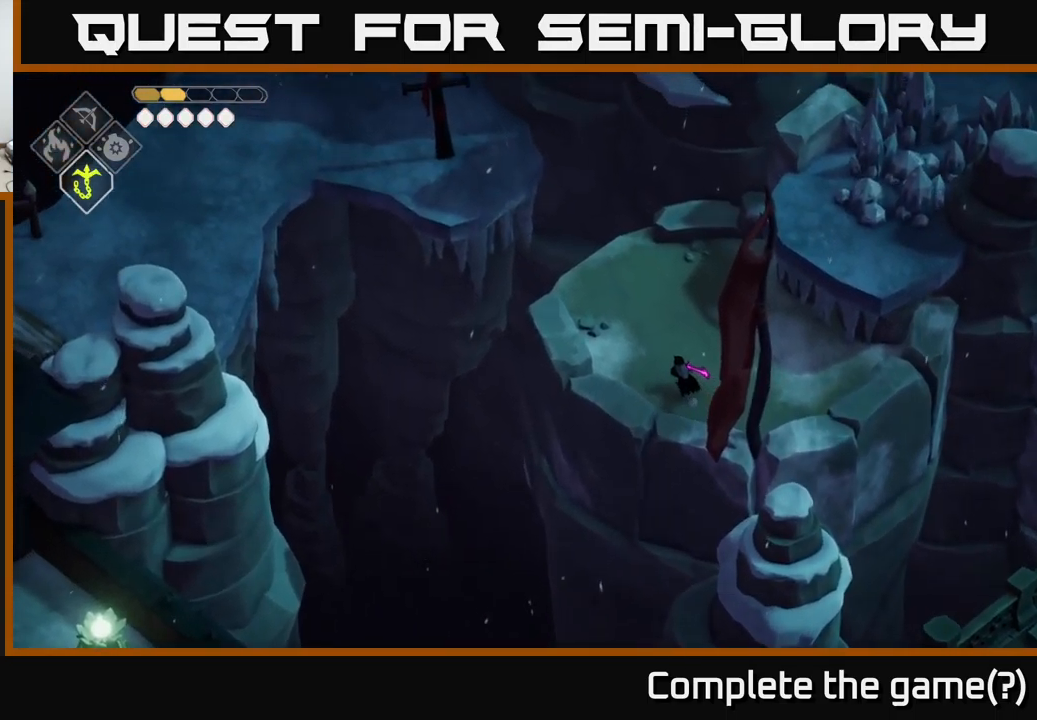
{"buttons": ["L2"], "left_stick": "up-left", "right_stick": "center", "events": [[50, "left_stick", "up"], [500, "L2", "down"], [500, "left_stick", "up-left"], [500, "right_stick", "center"]]}
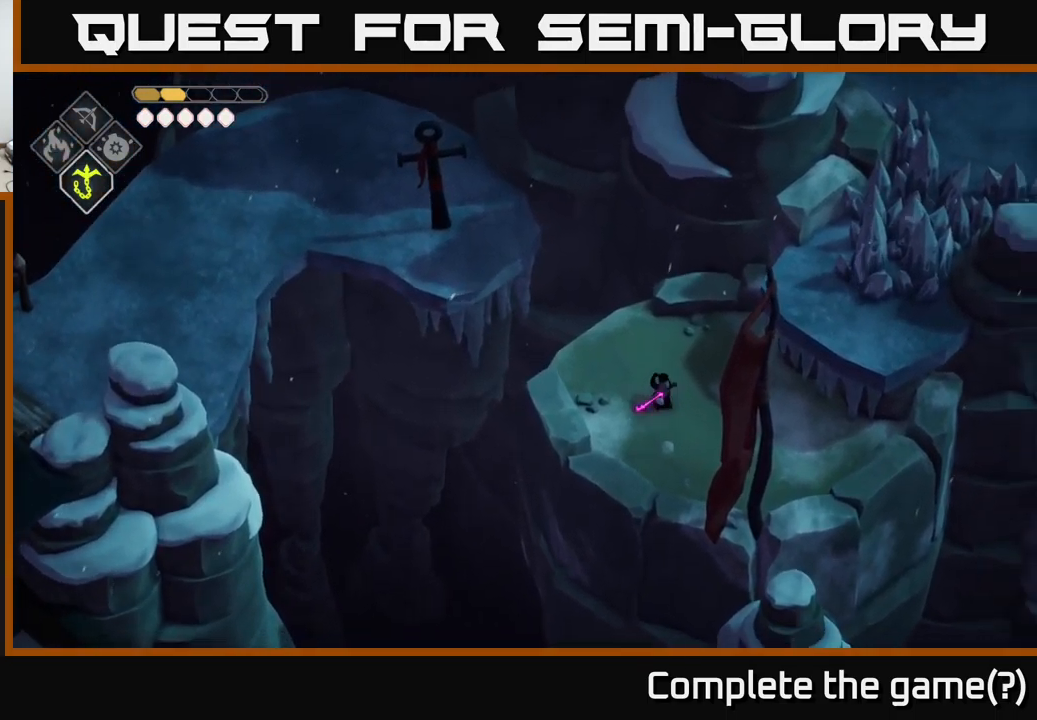
{"buttons": [], "left_stick": "center", "right_stick": "center", "events": [[83, "B", "down"], [216, "B", "up"], [266, "L2", "up"], [483, "left_stick", "center"]]}
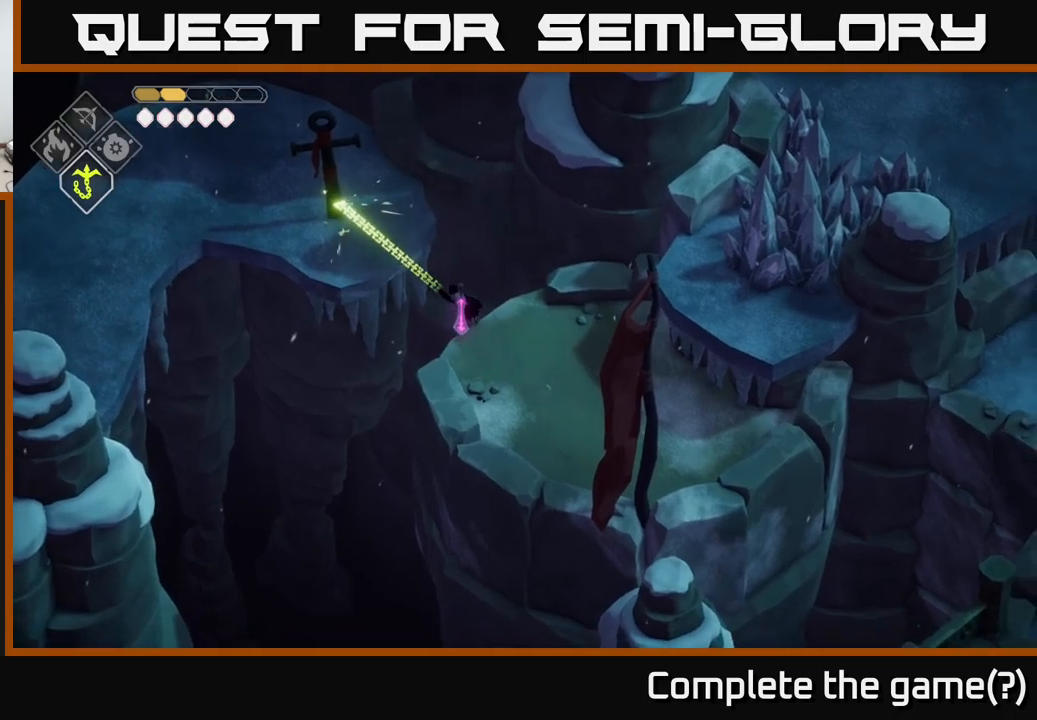
{"buttons": [], "left_stick": "up-left", "right_stick": "left", "events": [[183, "left_stick", "left"], [200, "right_stick", "left"], [467, "left_stick", "up-left"]]}
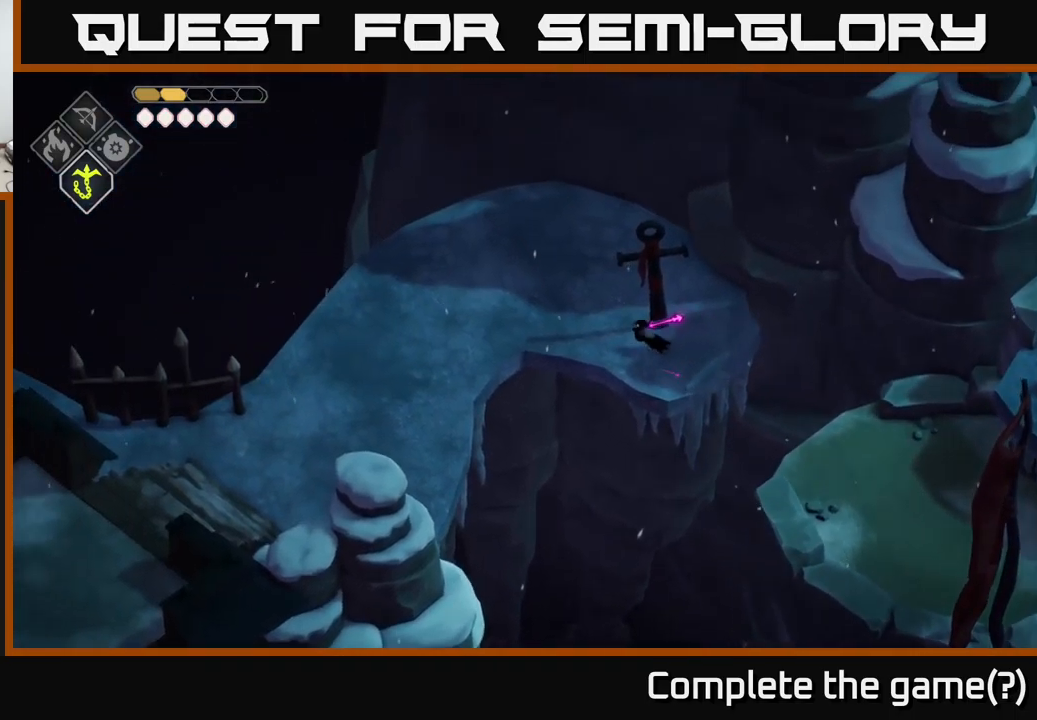
{"buttons": [], "left_stick": "left", "right_stick": "left", "events": [[300, "left_stick", "left"]]}
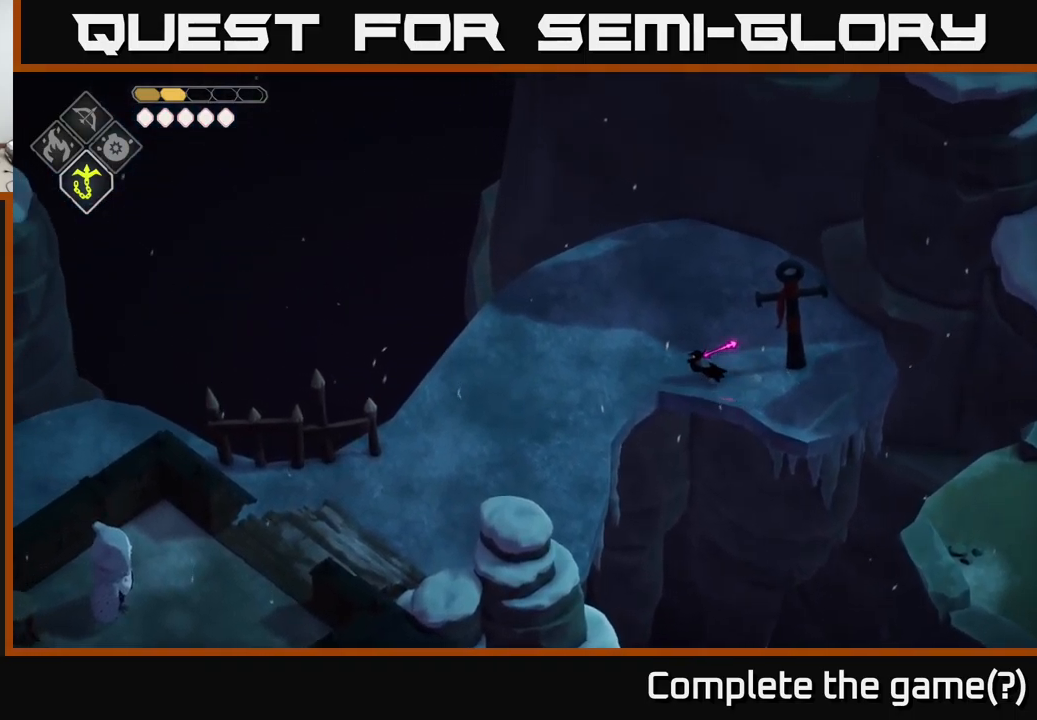
{"buttons": ["A"], "left_stick": "down-left", "right_stick": "center", "events": [[250, "left_stick", "down-left"], [300, "right_stick", "center"], [500, "A", "down"]]}
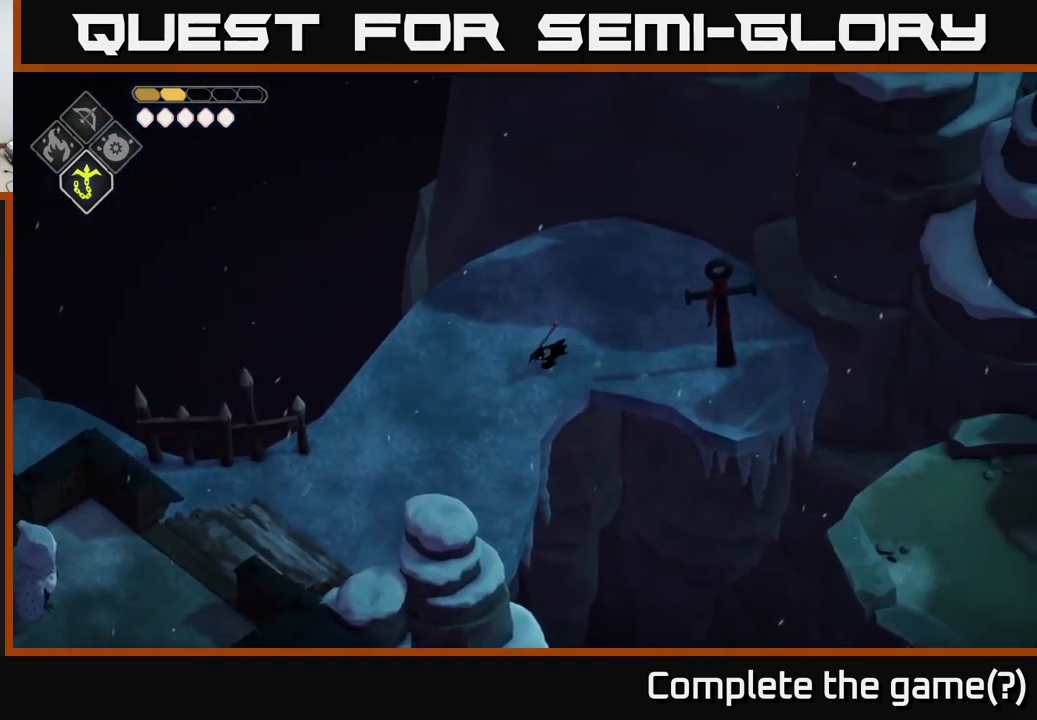
{"buttons": [], "left_stick": "down-left", "right_stick": "center", "events": [[133, "A", "up"]]}
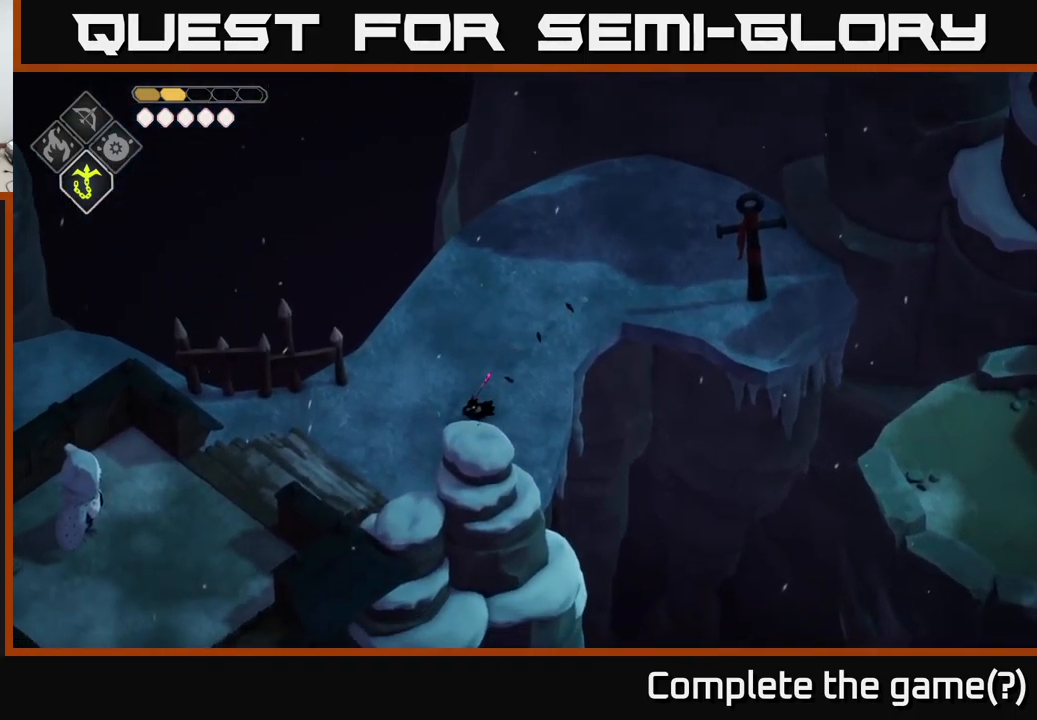
{"buttons": [], "left_stick": "left", "right_stick": "center", "events": [[17, "left_stick", "left"]]}
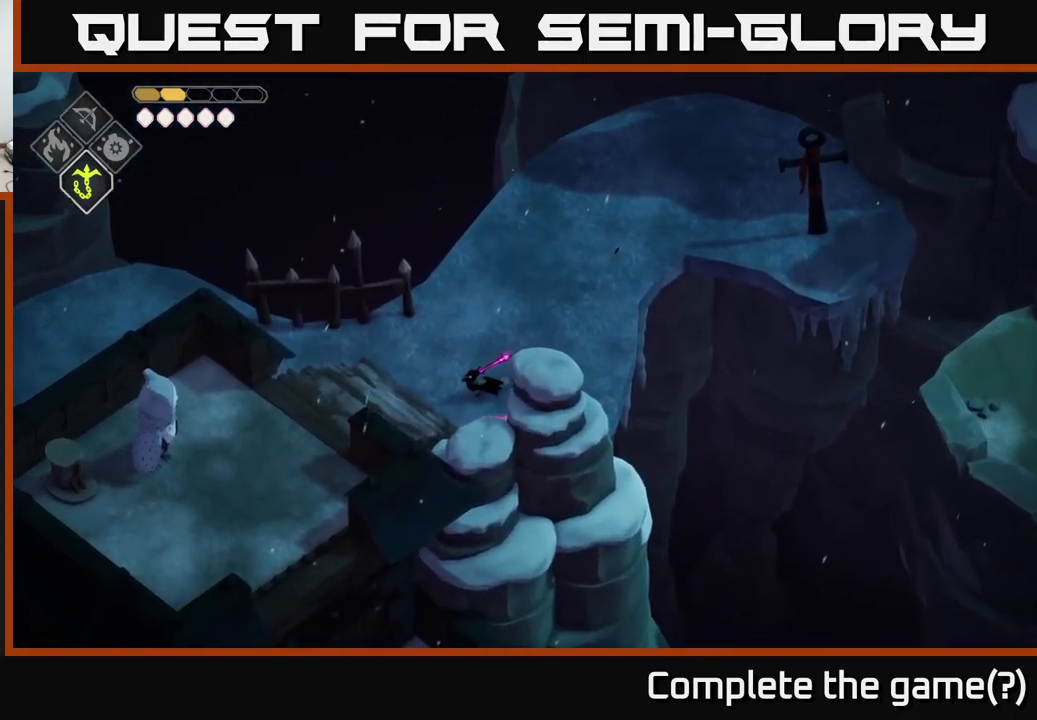
{"buttons": [], "left_stick": "left", "right_stick": "center", "events": []}
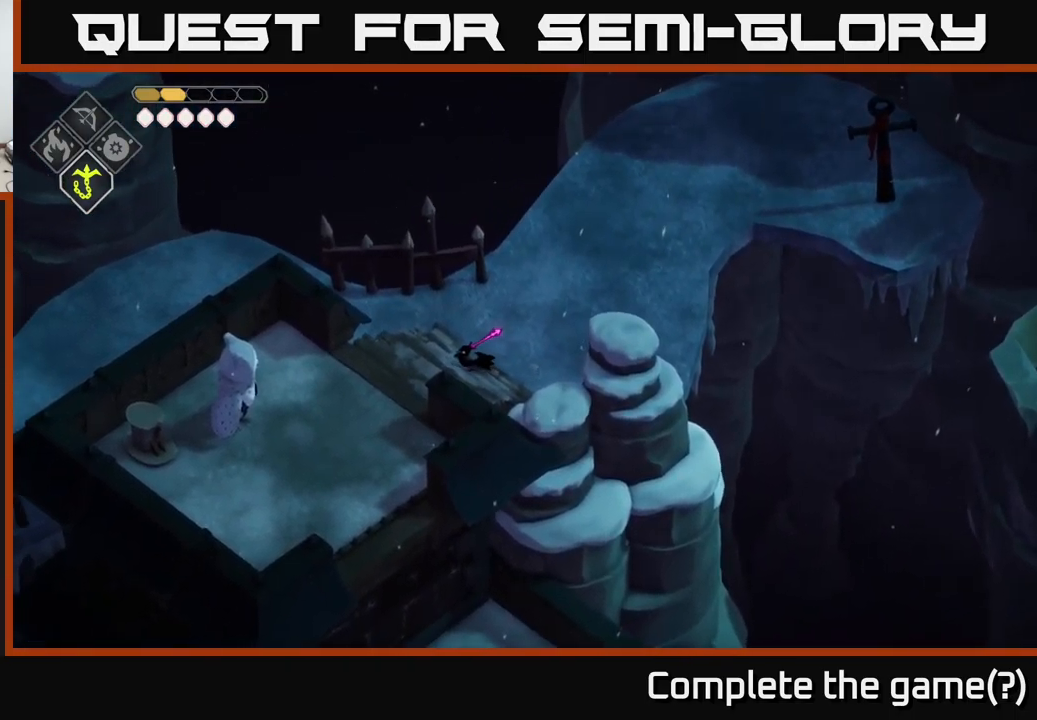
{"buttons": [], "left_stick": "down-left", "right_stick": "center", "events": [[67, "left_stick", "down-left"], [200, "left_stick", "down"], [333, "left_stick", "down-left"]]}
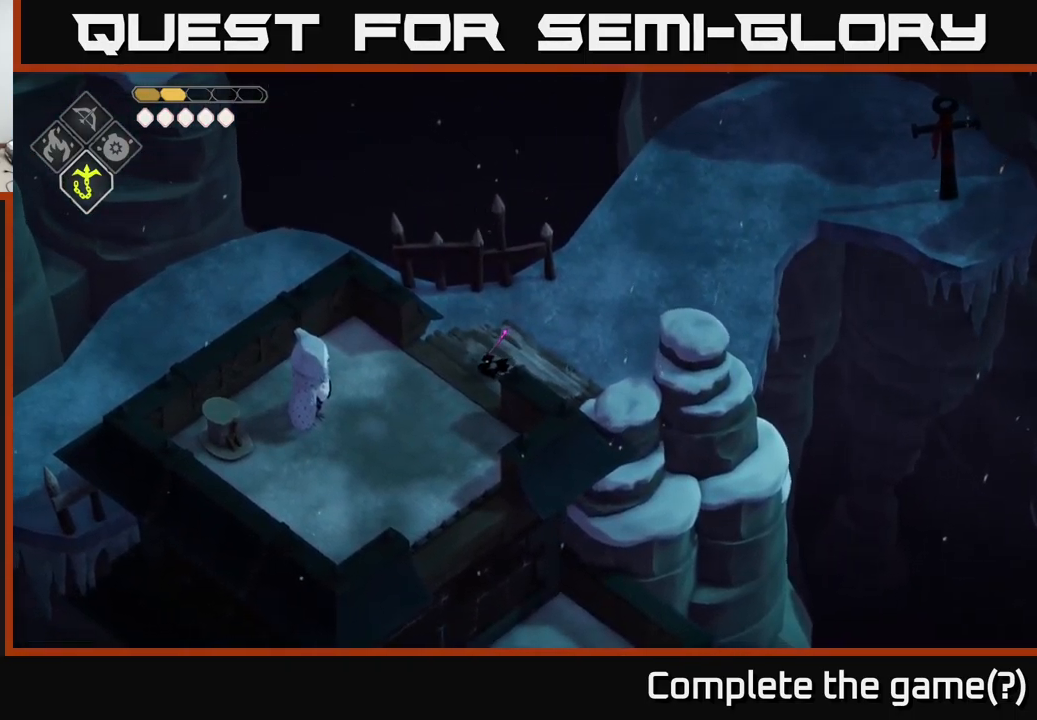
{"buttons": [], "left_stick": "left", "right_stick": "center", "events": [[367, "left_stick", "left"]]}
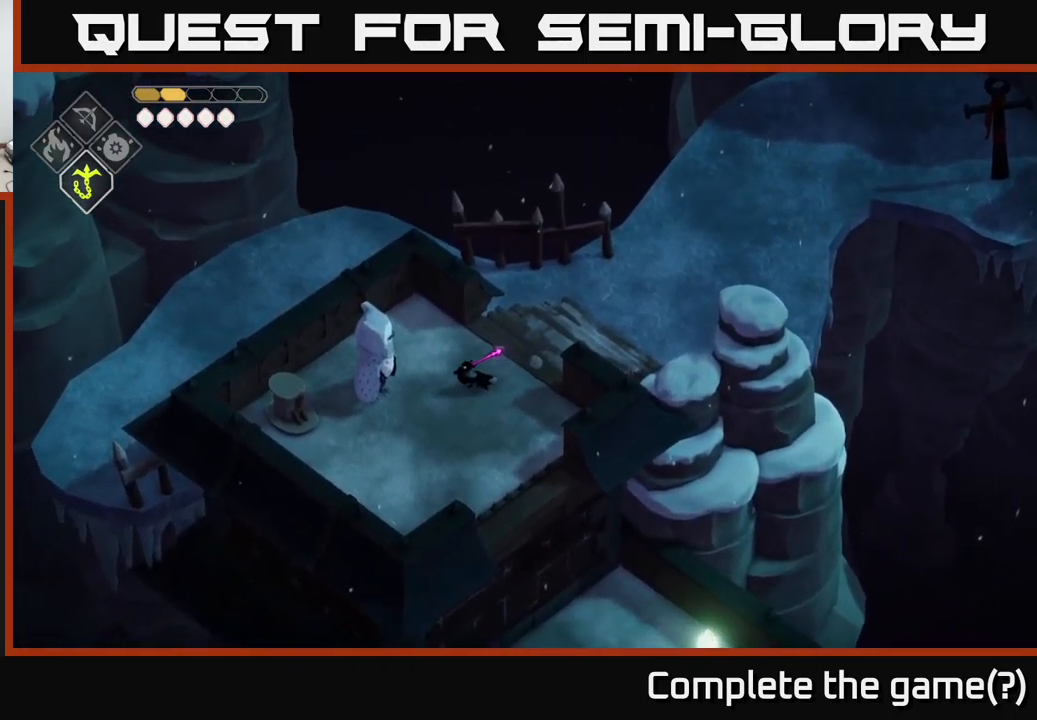
{"buttons": [], "left_stick": "left", "right_stick": "center", "events": [[83, "left_stick", "center"], [383, "left_stick", "left"]]}
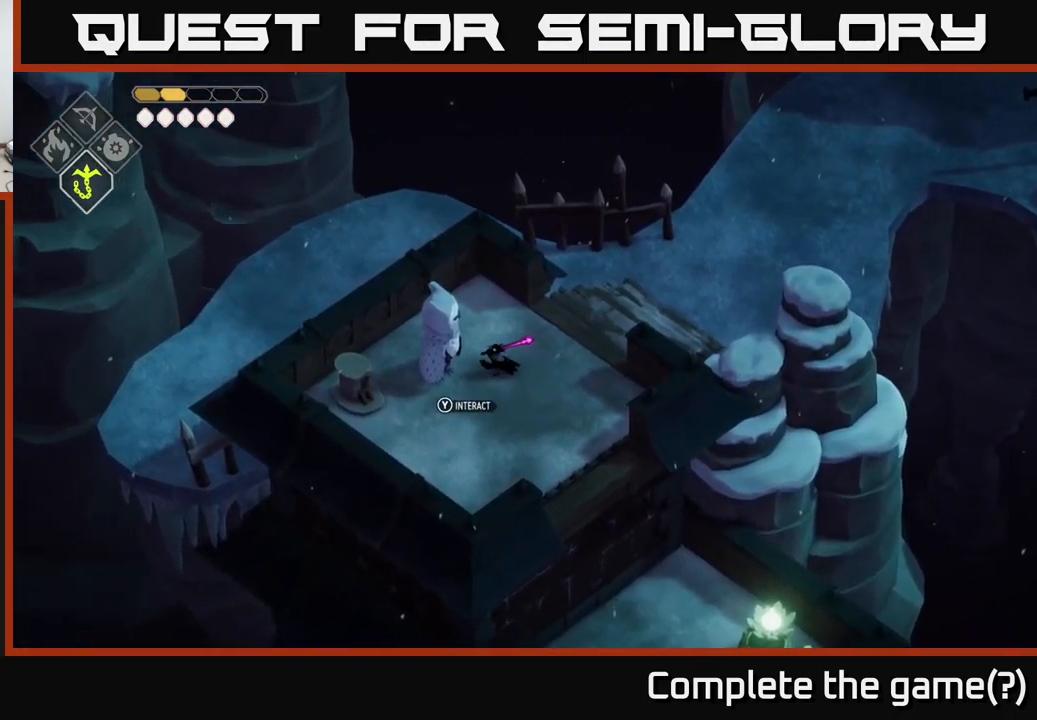
{"buttons": [], "left_stick": "center", "right_stick": "center", "events": [[50, "left_stick", "center"]]}
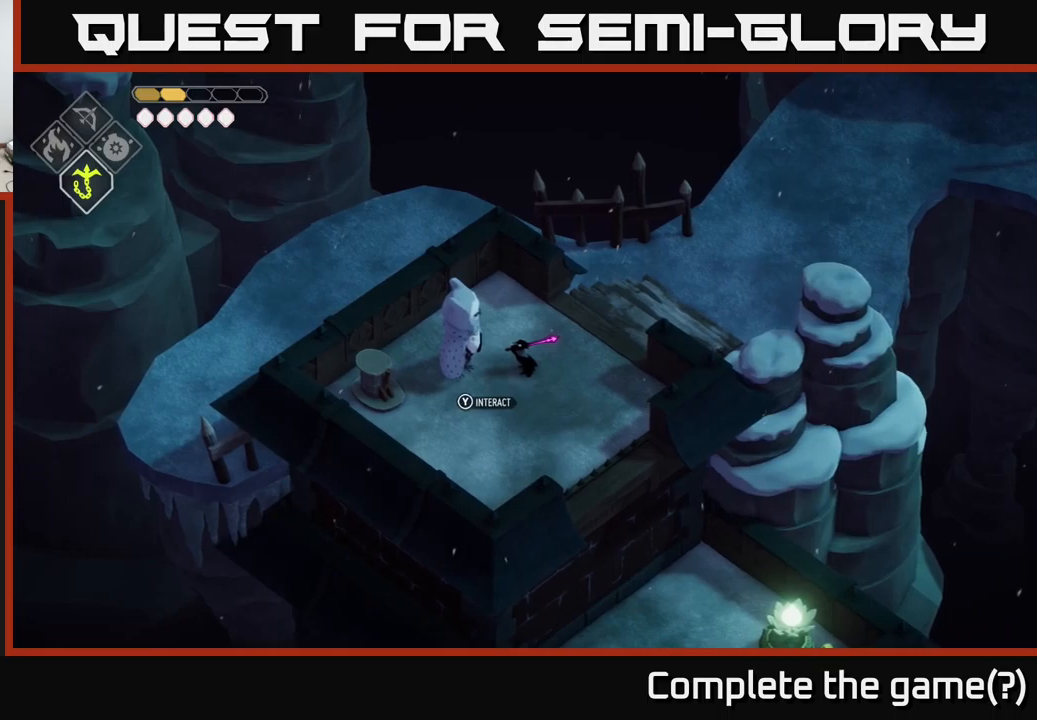
{"buttons": [], "left_stick": "center", "right_stick": "center", "events": [[84, "Y", "down"], [167, "Y", "up"]]}